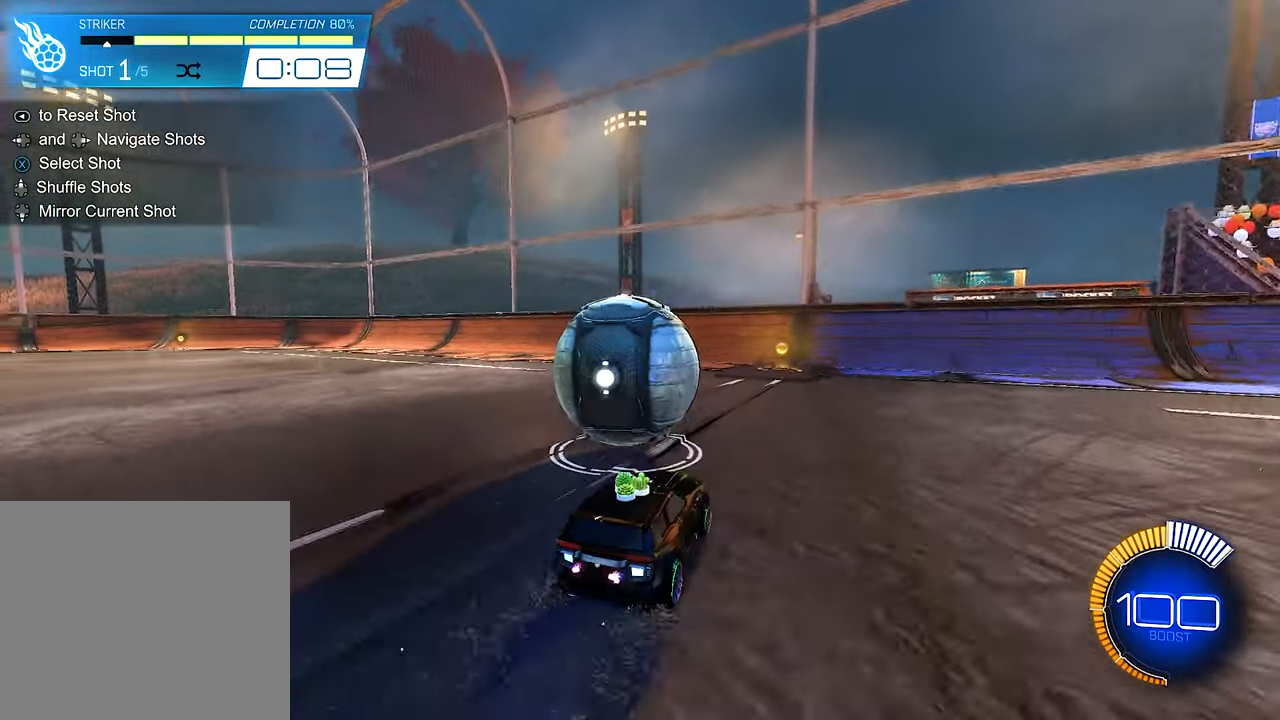
Gameplay with a controller (Xbox layout); each line is a JSON object with the inputs held at the frame after it. "events" lists button and stick changes between this image and that frame as [ms after this image, input, new state], when the widget could be followed in between. Not read: R3.
{"buttons": ["R2"], "left_stick": "center", "right_stick": "center", "events": [[50, "left_stick", "left"], [217, "left_stick", "center"]]}
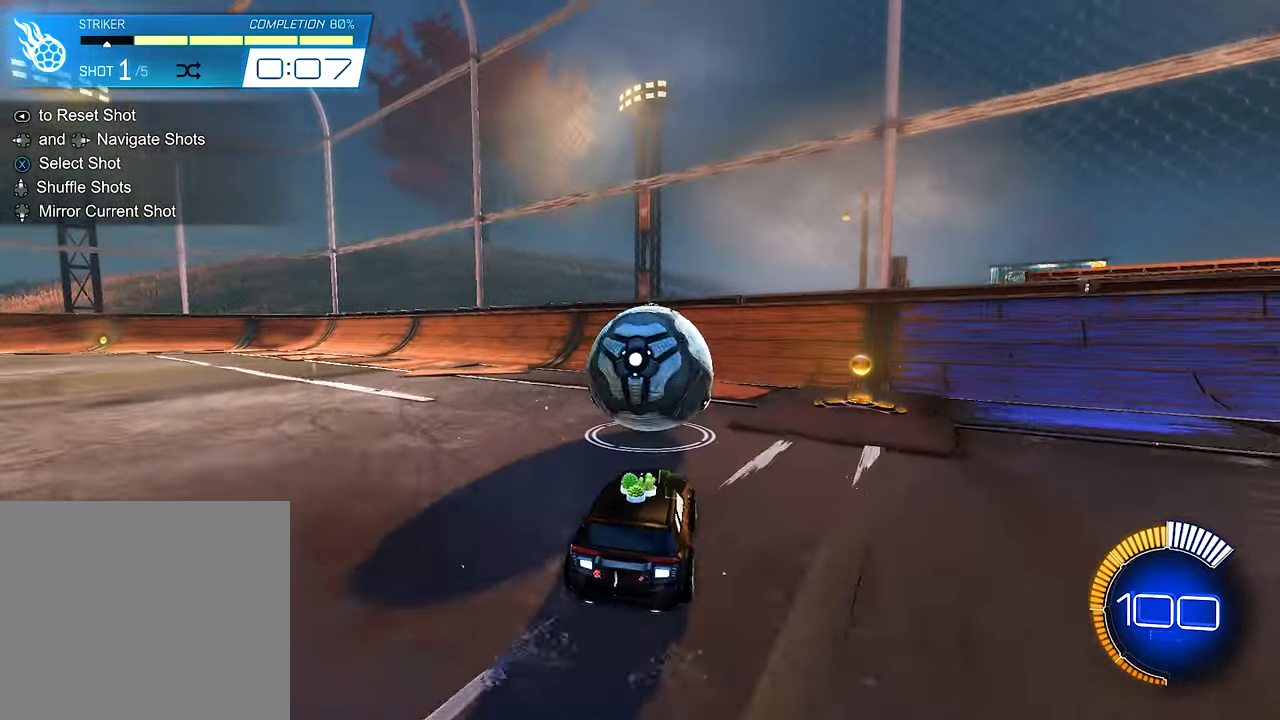
{"buttons": ["R2"], "left_stick": "center", "right_stick": "center", "events": [[84, "left_stick", "right"], [150, "left_stick", "center"]]}
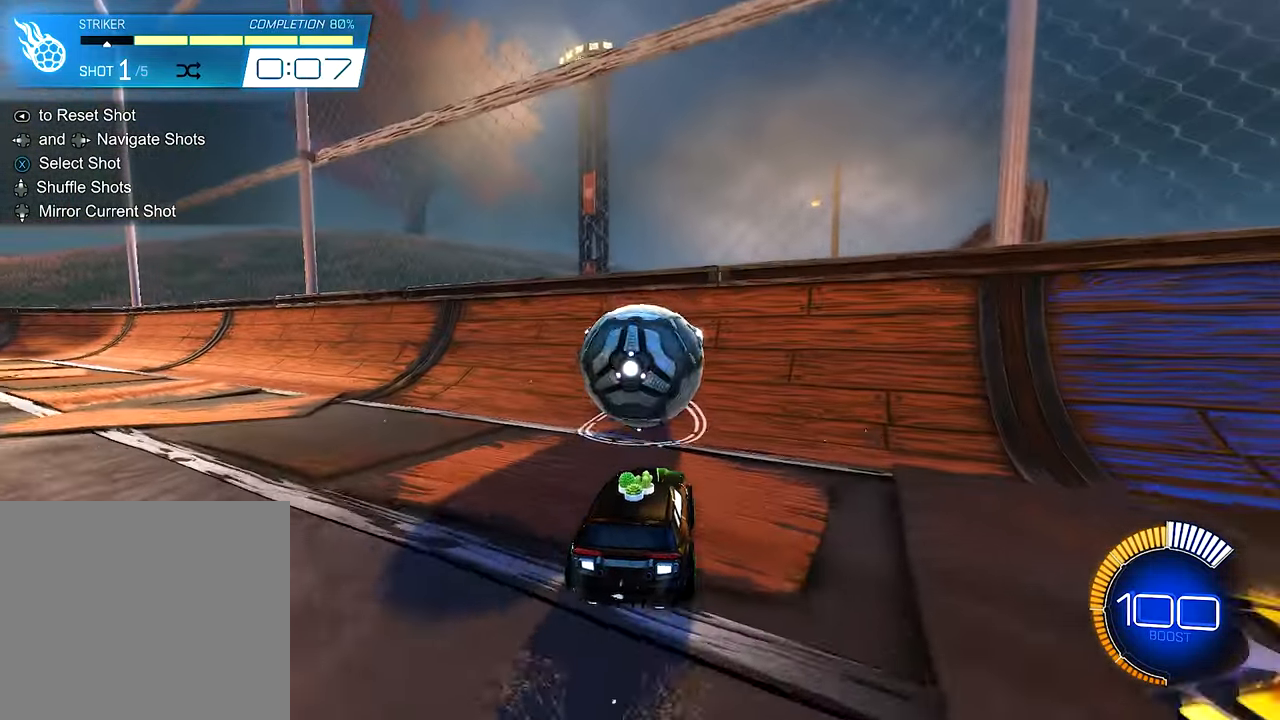
{"buttons": ["A", "B", "R2"], "left_stick": "center", "right_stick": "center", "events": [[17, "B", "down"], [317, "left_stick", "right"], [450, "left_stick", "center"], [484, "A", "down"]]}
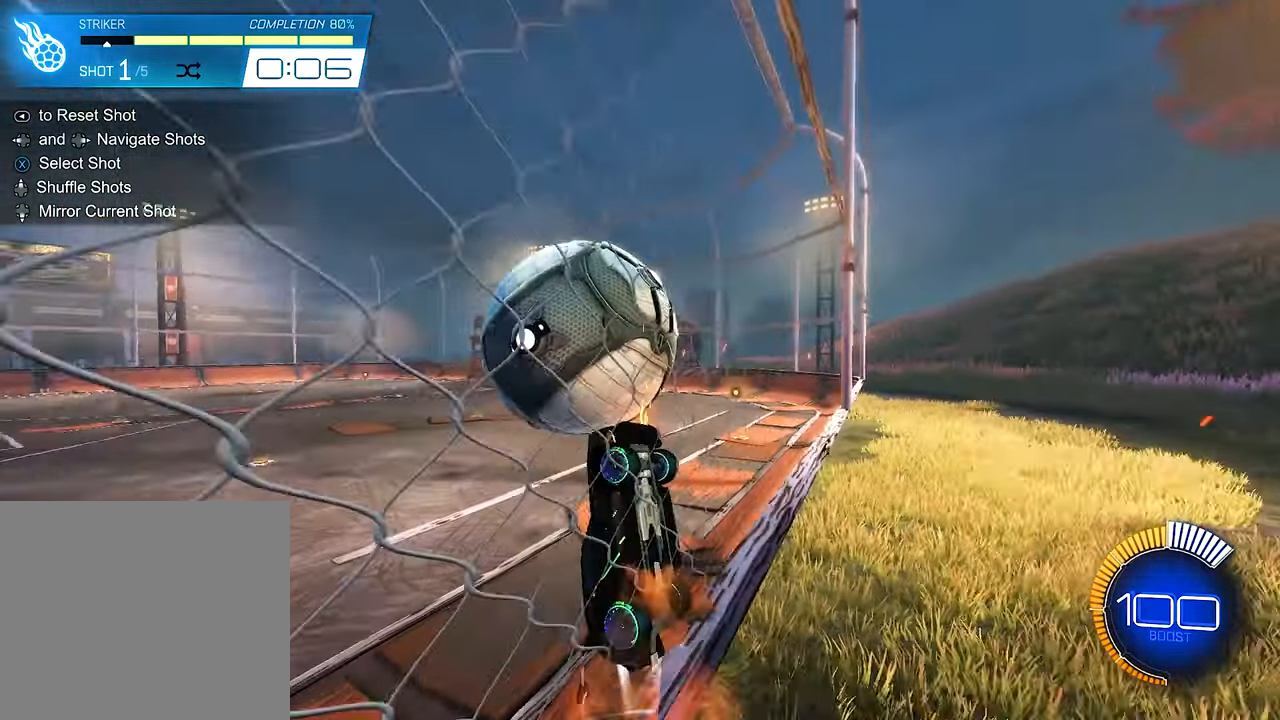
{"buttons": ["R2"], "left_stick": "center", "right_stick": "center", "events": [[17, "L1", "down"], [83, "A", "up"], [183, "L1", "up"], [383, "B", "up"]]}
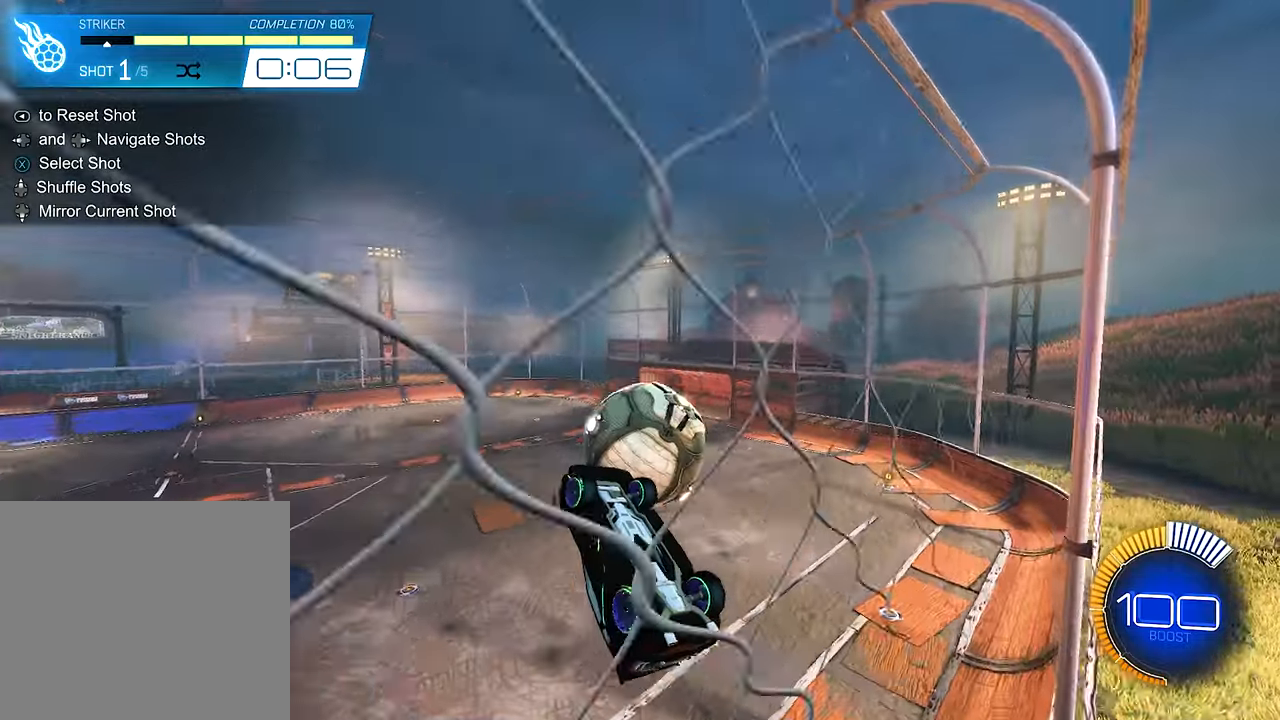
{"buttons": ["B", "R2"], "left_stick": "center", "right_stick": "center", "events": [[50, "left_stick", "left"], [216, "left_stick", "center"], [450, "B", "down"]]}
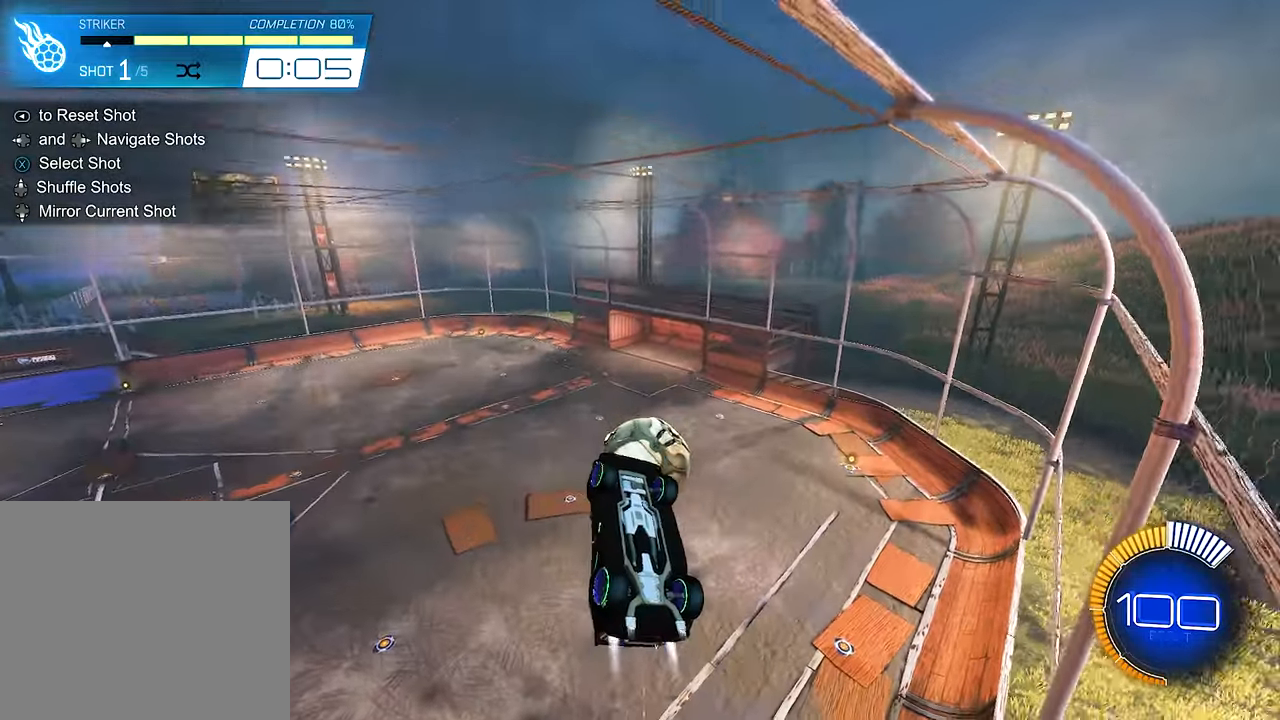
{"buttons": [], "left_stick": "center", "right_stick": "center", "events": [[50, "left_stick", "down-left"], [216, "B", "up"], [216, "left_stick", "center"], [250, "R2", "up"], [350, "L1", "down"], [416, "L1", "up"]]}
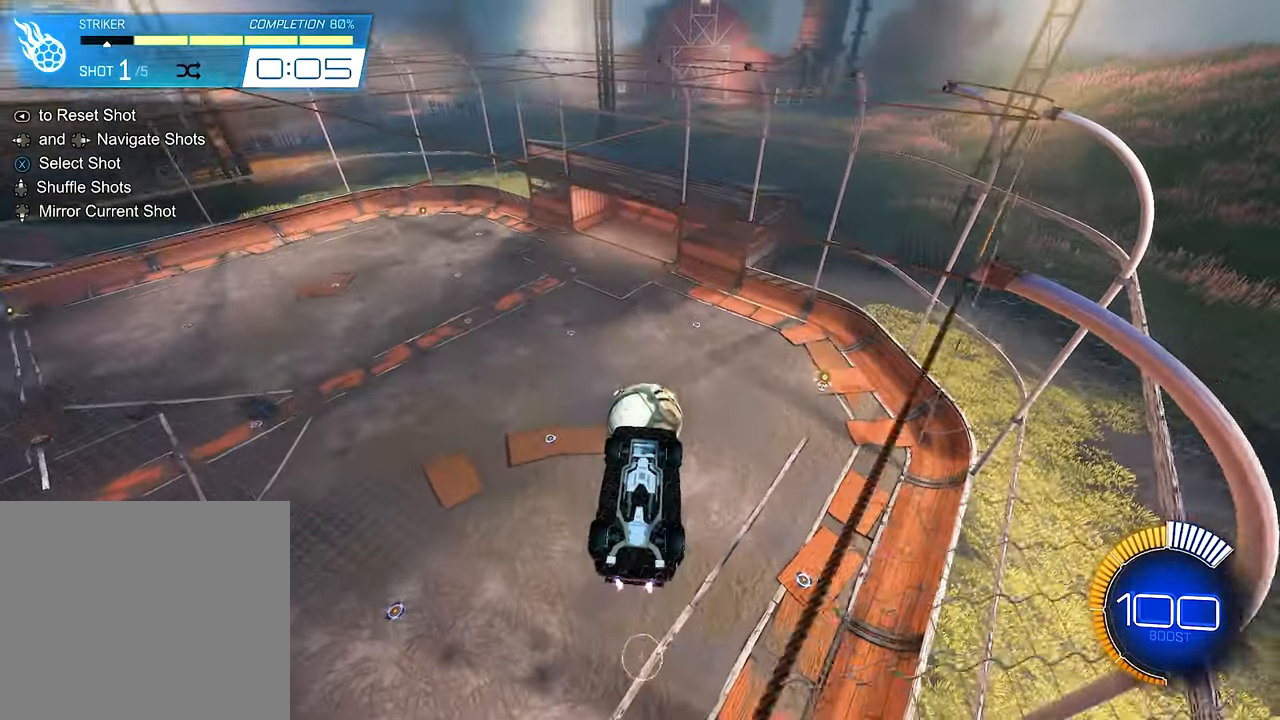
{"buttons": [], "left_stick": "down-left", "right_stick": "center", "events": [[350, "left_stick", "down-left"]]}
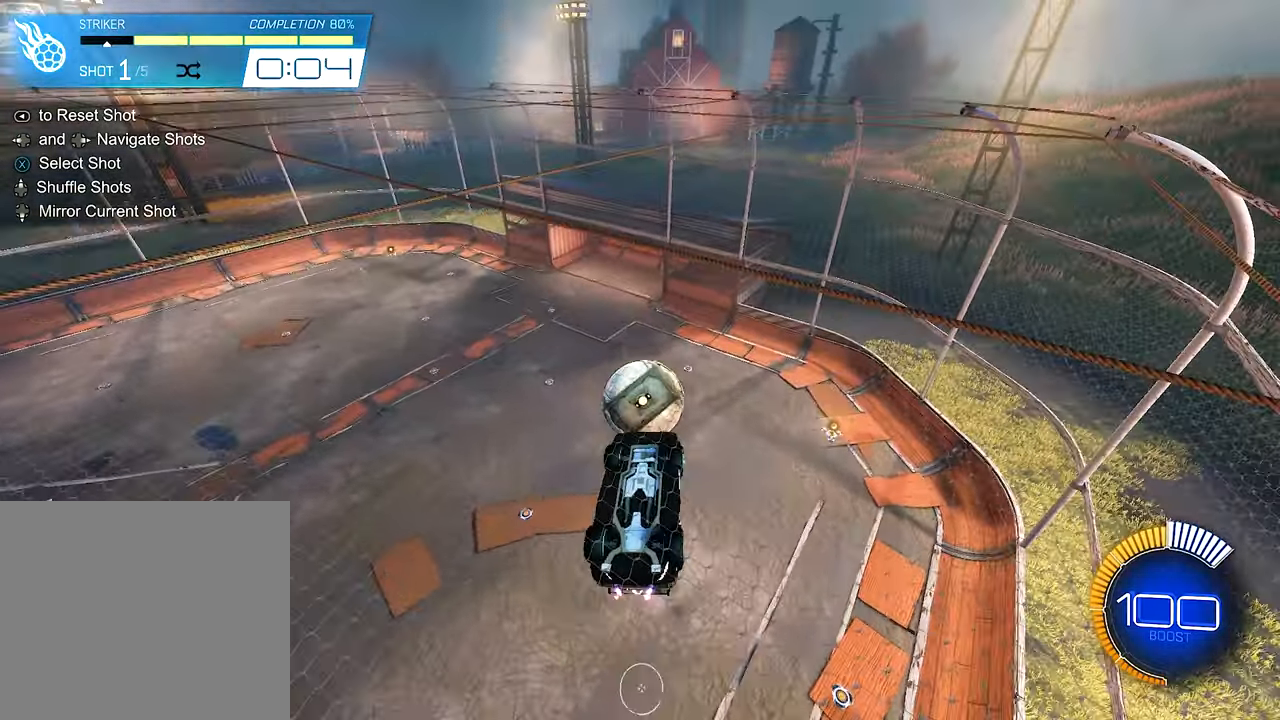
{"buttons": [], "left_stick": "center", "right_stick": "center", "events": [[16, "B", "down"], [16, "left_stick", "center"], [183, "left_stick", "down"], [316, "B", "up"], [450, "left_stick", "center"]]}
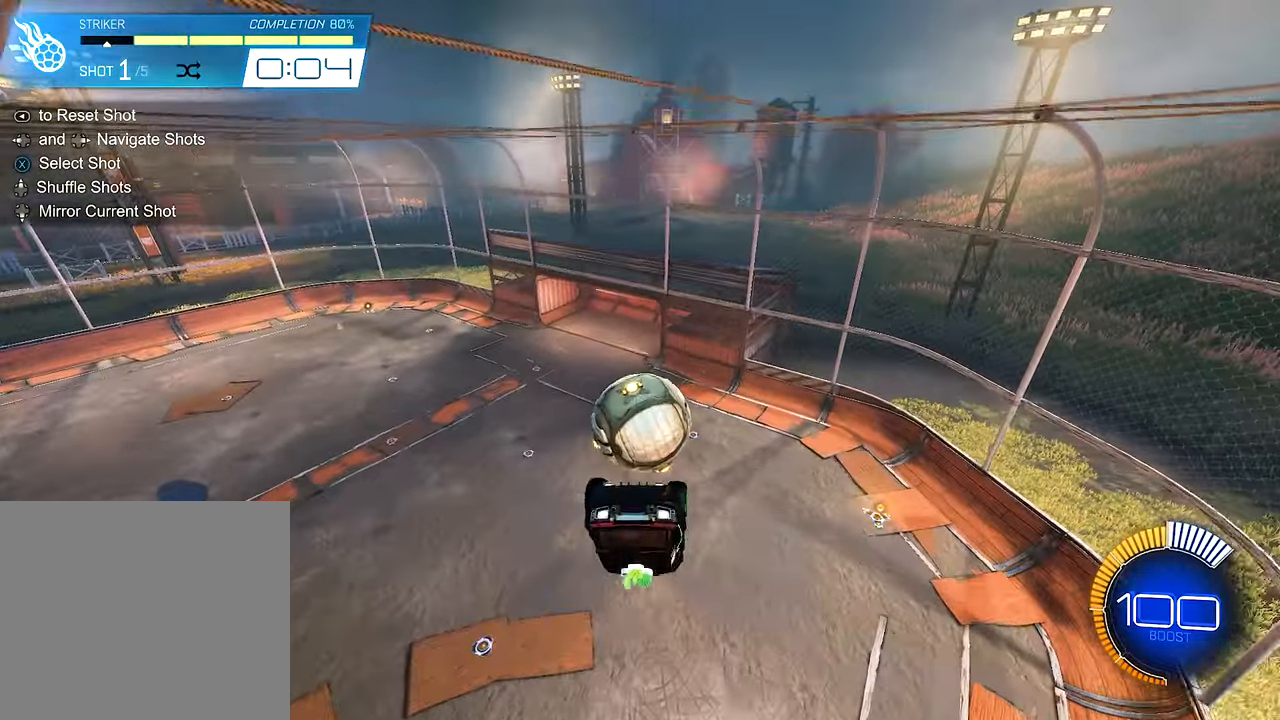
{"buttons": [], "left_stick": "down", "right_stick": "center", "events": [[50, "left_stick", "down"], [83, "B", "down"], [183, "B", "up"]]}
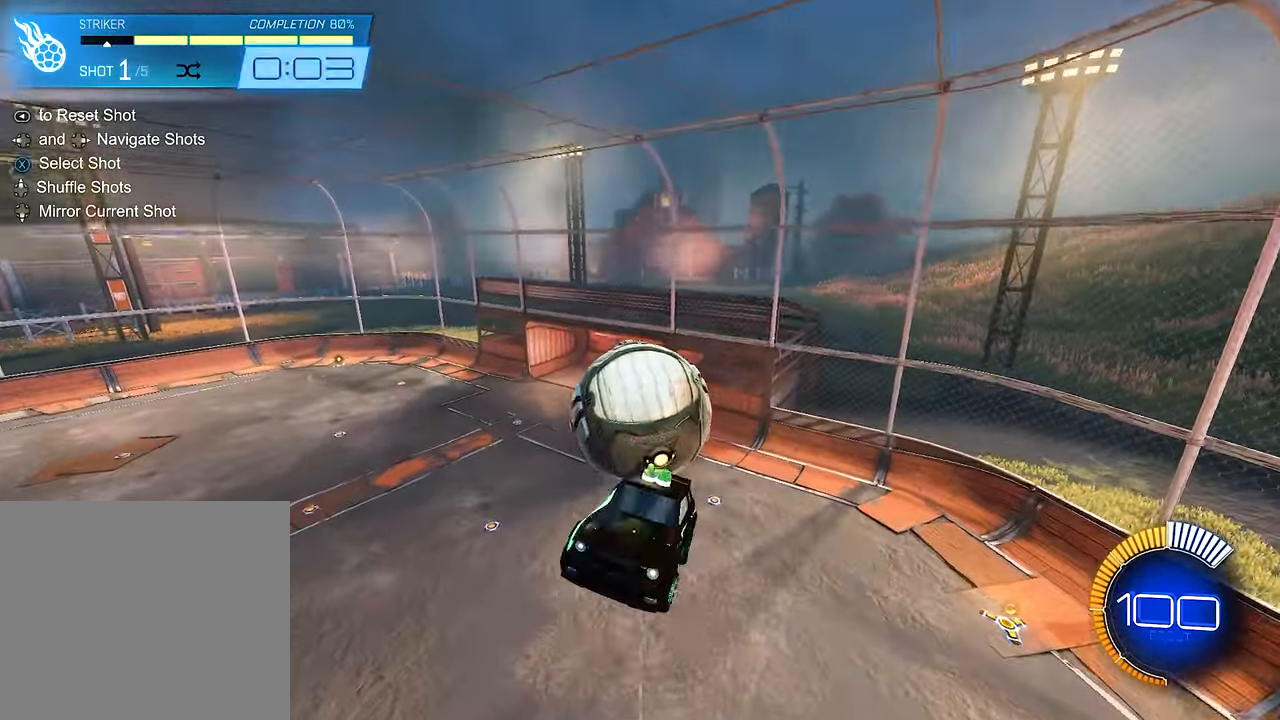
{"buttons": ["A"], "left_stick": "up-right", "right_stick": "center", "events": [[150, "A", "down"], [350, "left_stick", "up-right"]]}
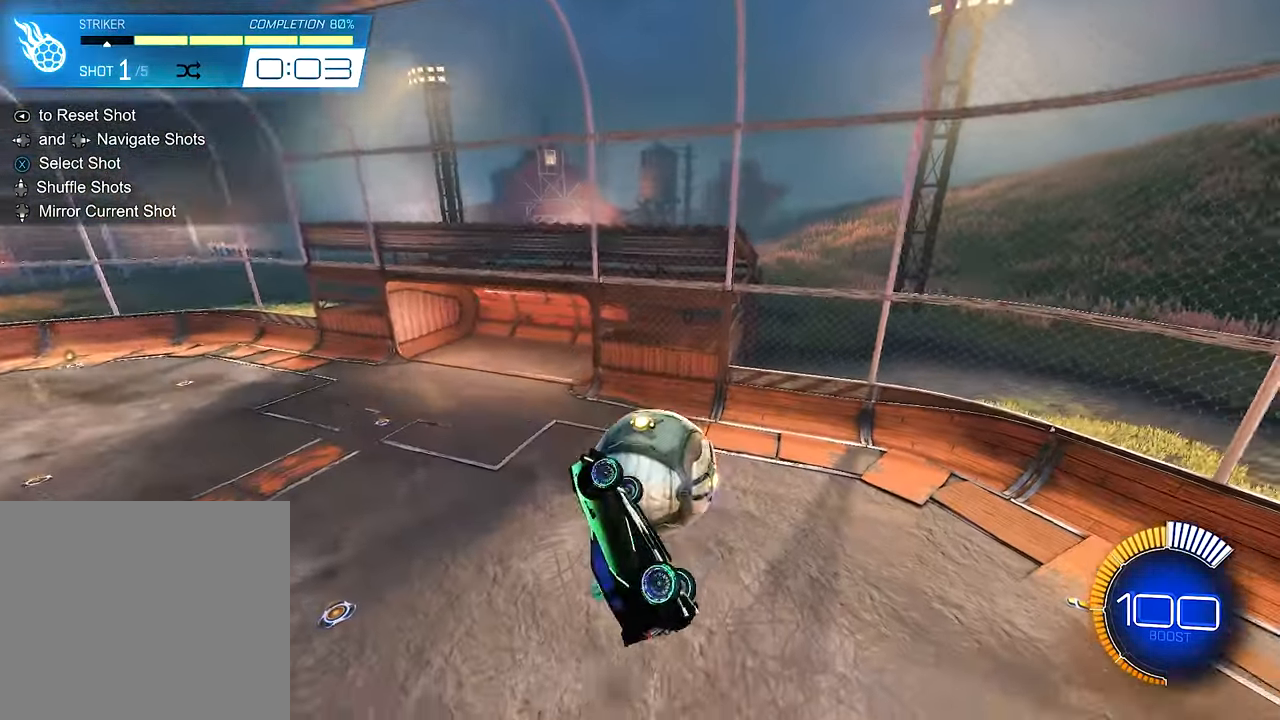
{"buttons": ["SELECT"], "left_stick": "center", "right_stick": "center", "events": [[83, "A", "up"], [116, "L1", "down"], [250, "L1", "up"], [283, "left_stick", "center"], [450, "SELECT", "down"]]}
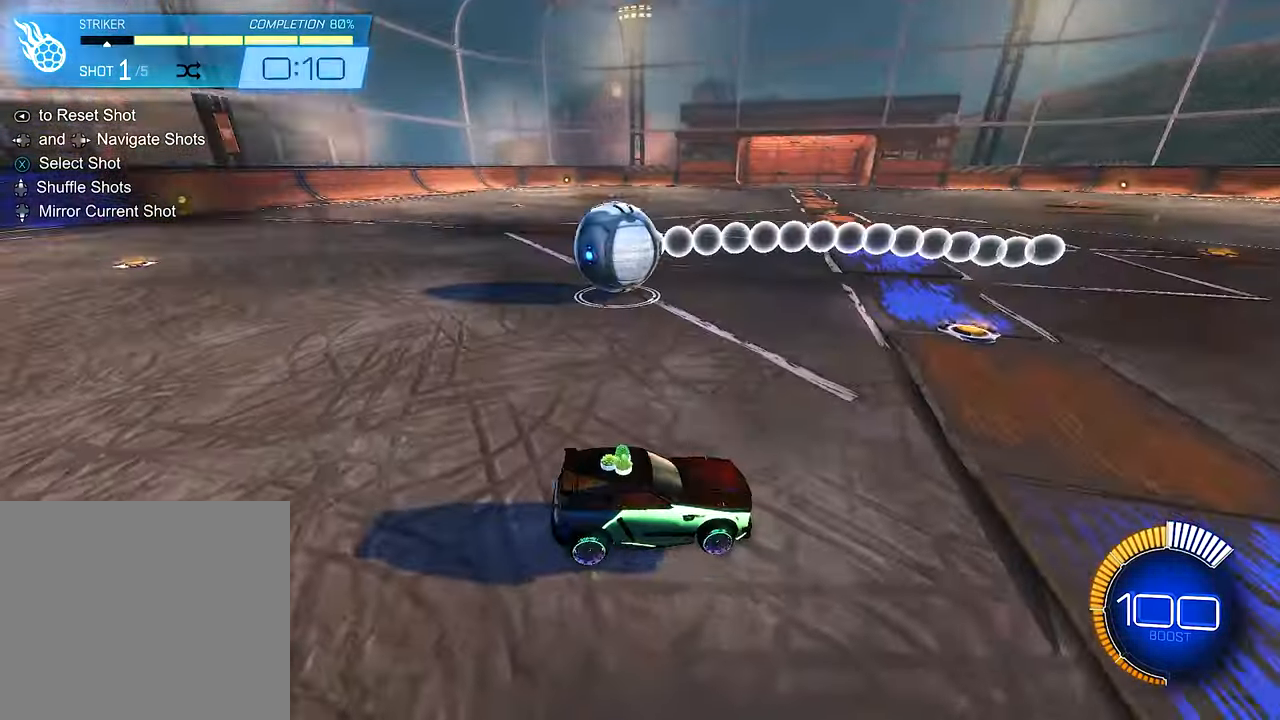
{"buttons": ["B", "R2"], "left_stick": "left", "right_stick": "center", "events": [[83, "SELECT", "up"], [116, "R2", "down"], [150, "B", "down"], [450, "left_stick", "left"]]}
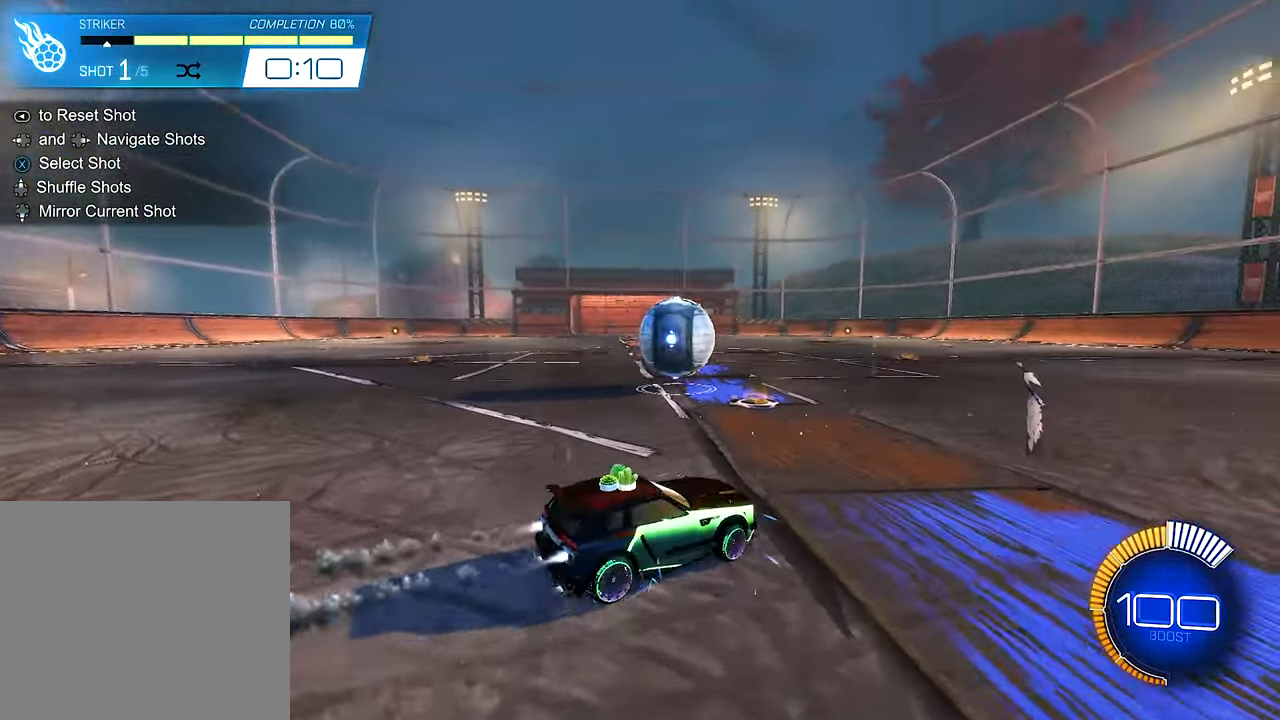
{"buttons": ["R2"], "left_stick": "center", "right_stick": "center", "events": [[183, "left_stick", "center"], [416, "B", "up"]]}
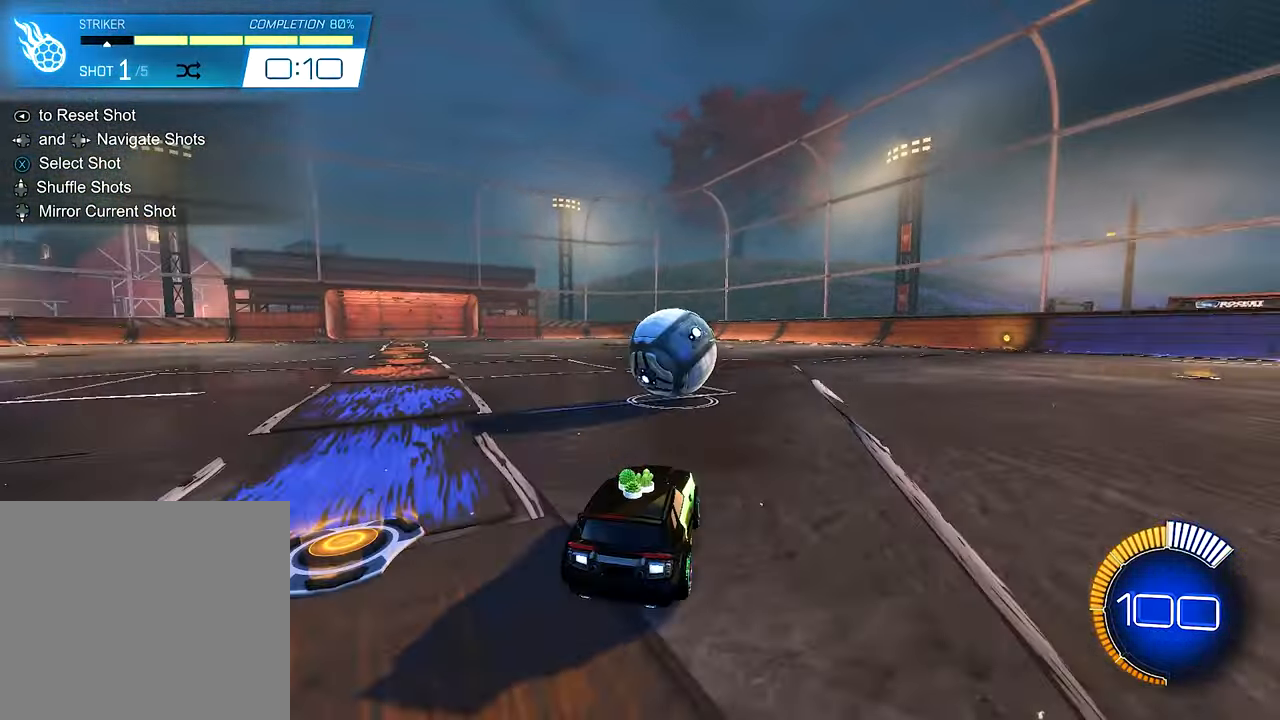
{"buttons": ["R2"], "left_stick": "center", "right_stick": "center", "events": [[183, "left_stick", "right"], [383, "left_stick", "center"]]}
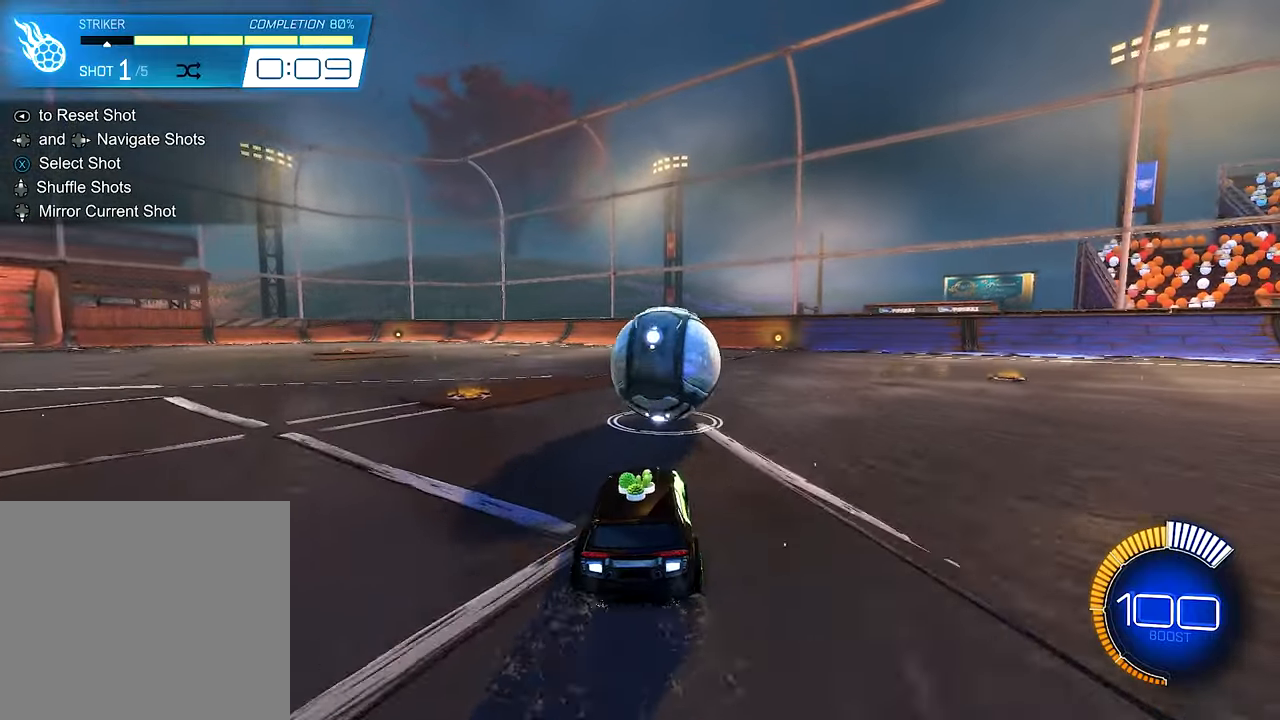
{"buttons": ["R2"], "left_stick": "center", "right_stick": "center", "events": [[17, "R2", "up"], [50, "left_stick", "right"], [150, "left_stick", "center"], [183, "R2", "down"]]}
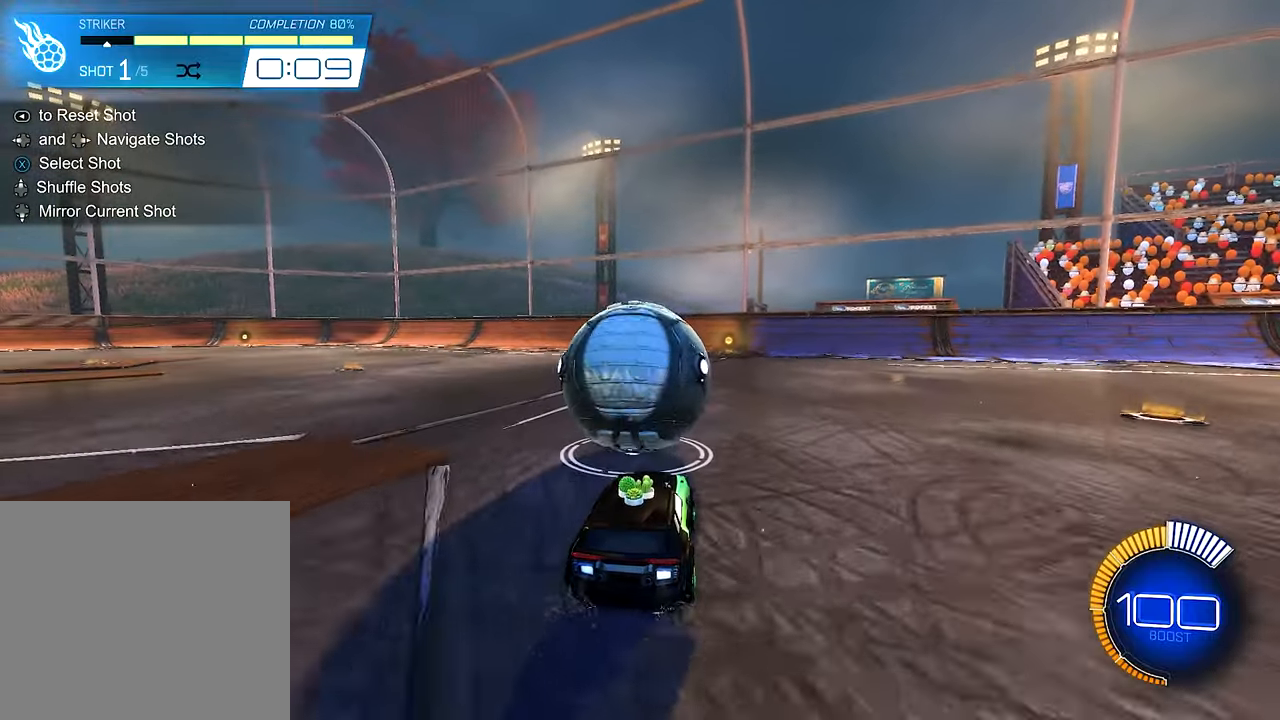
{"buttons": ["B", "R2"], "left_stick": "center", "right_stick": "center", "events": [[183, "B", "down"]]}
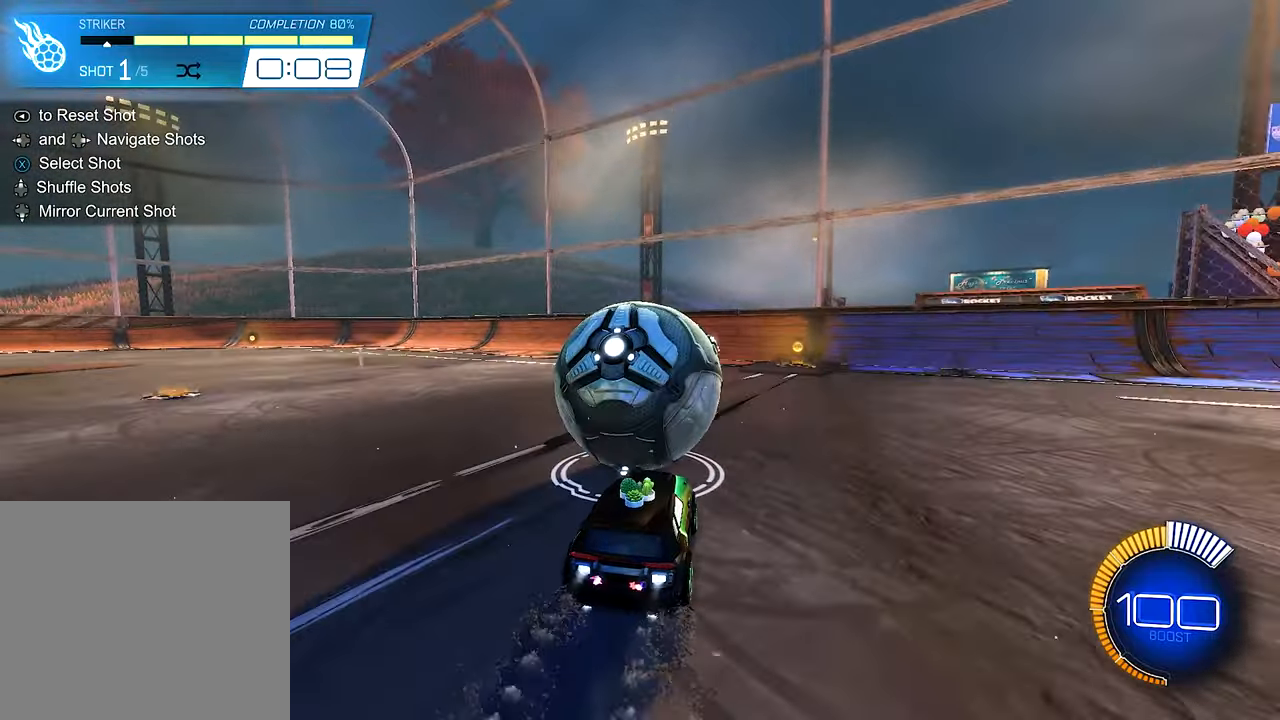
{"buttons": [], "left_stick": "up-left", "right_stick": "center", "events": [[50, "B", "up"], [50, "left_stick", "right"], [117, "R2", "up"], [183, "left_stick", "center"], [383, "left_stick", "up-left"]]}
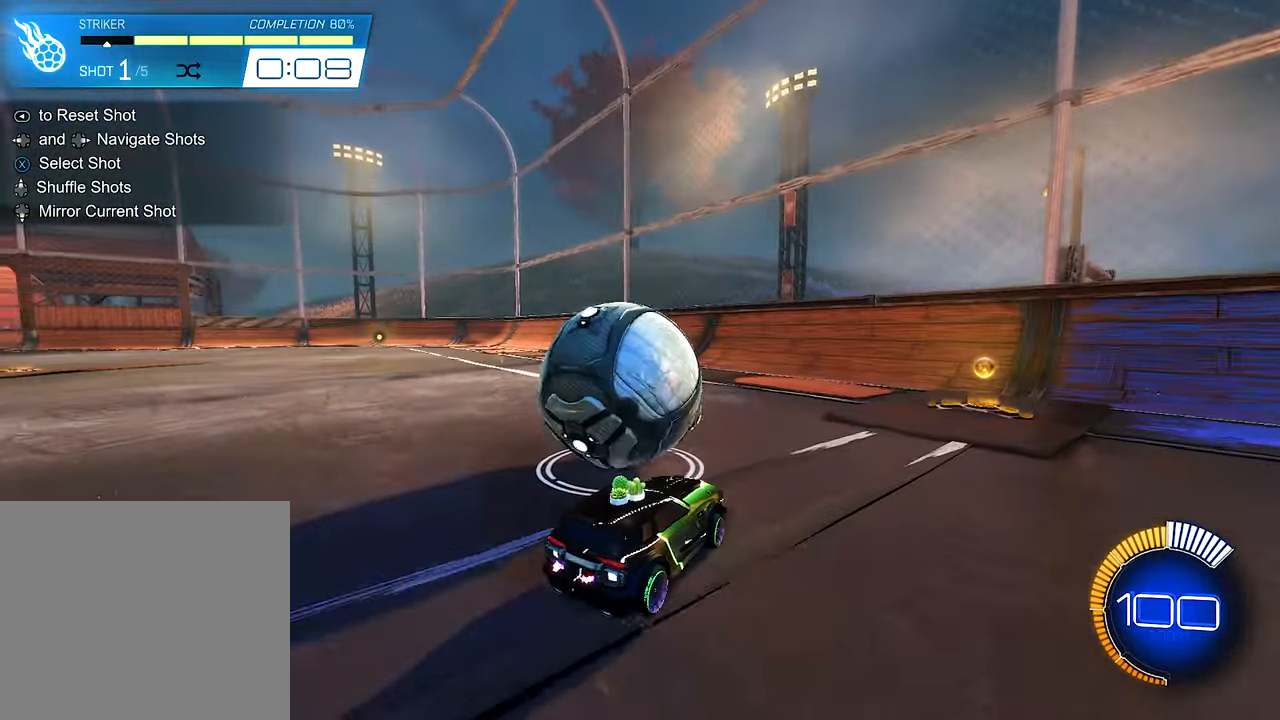
{"buttons": ["R2"], "left_stick": "center", "right_stick": "center", "events": [[50, "left_stick", "center"], [183, "L2", "down"], [250, "L2", "up"], [350, "R2", "down"]]}
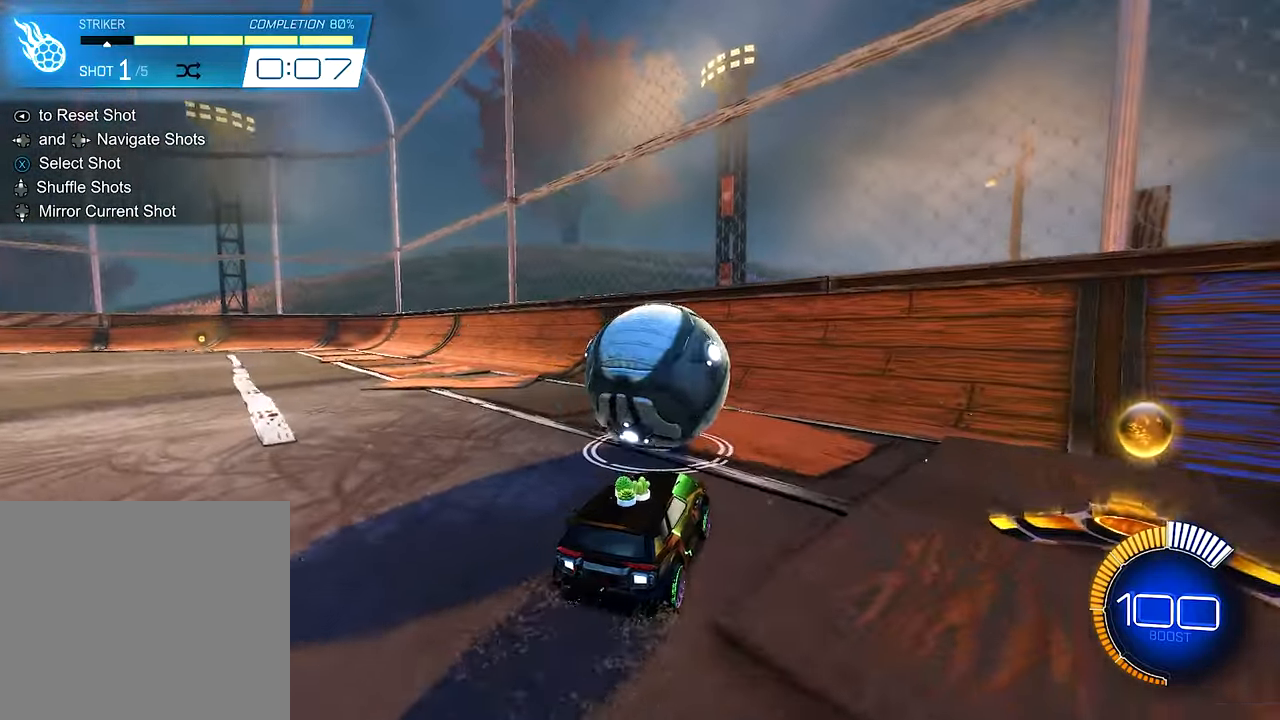
{"buttons": ["R2"], "left_stick": "center", "right_stick": "center", "events": [[83, "R2", "up"], [283, "R2", "down"]]}
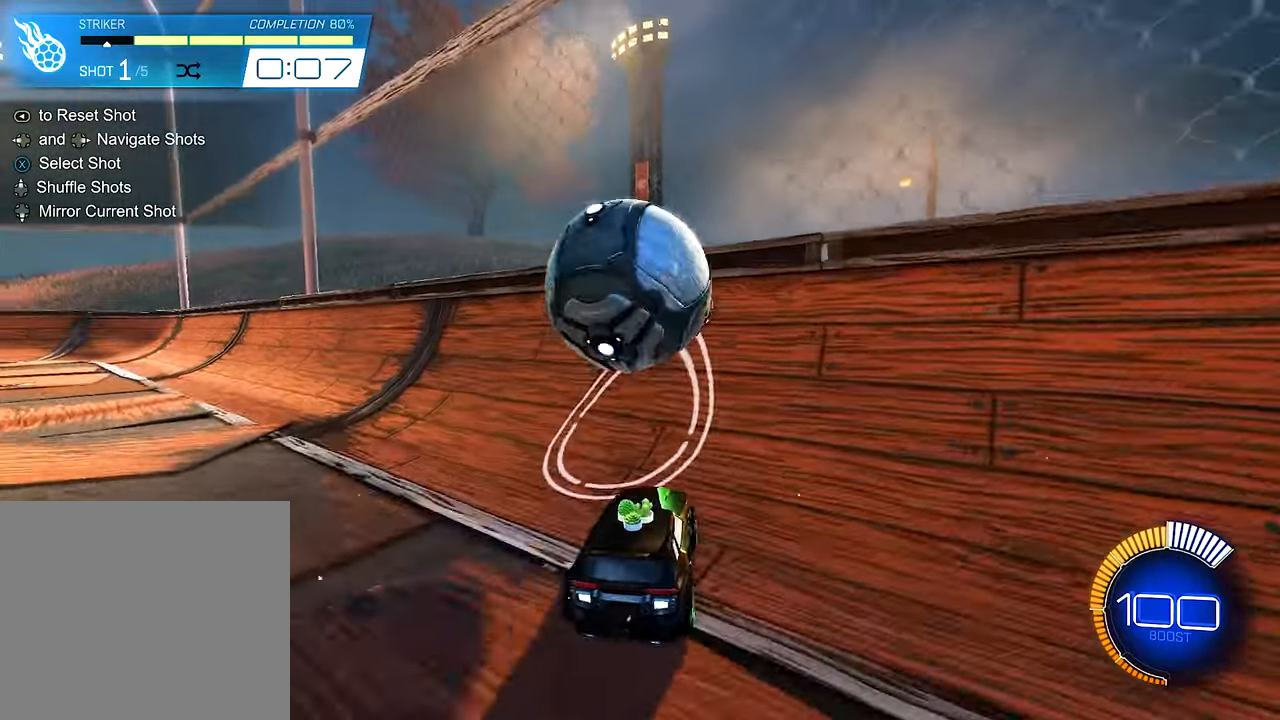
{"buttons": ["A", "R1", "R2"], "left_stick": "center", "right_stick": "center", "events": [[17, "left_stick", "right"], [83, "B", "down"], [83, "left_stick", "center"], [317, "left_stick", "left"], [417, "B", "up"], [483, "A", "down"], [483, "R1", "down"], [483, "left_stick", "center"]]}
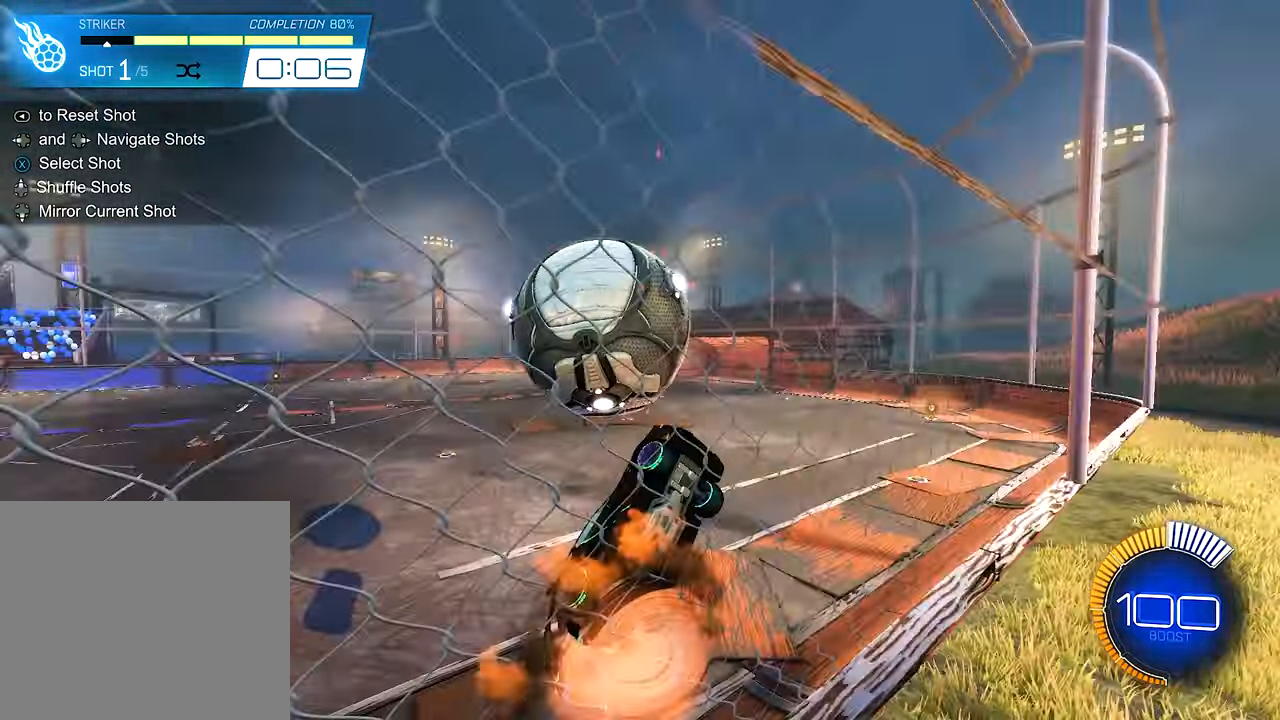
{"buttons": [], "left_stick": "up-left", "right_stick": "center", "events": [[83, "left_stick", "down-left"], [150, "A", "up"], [183, "R2", "up"], [283, "left_stick", "center"], [317, "R1", "up"], [417, "left_stick", "up-left"]]}
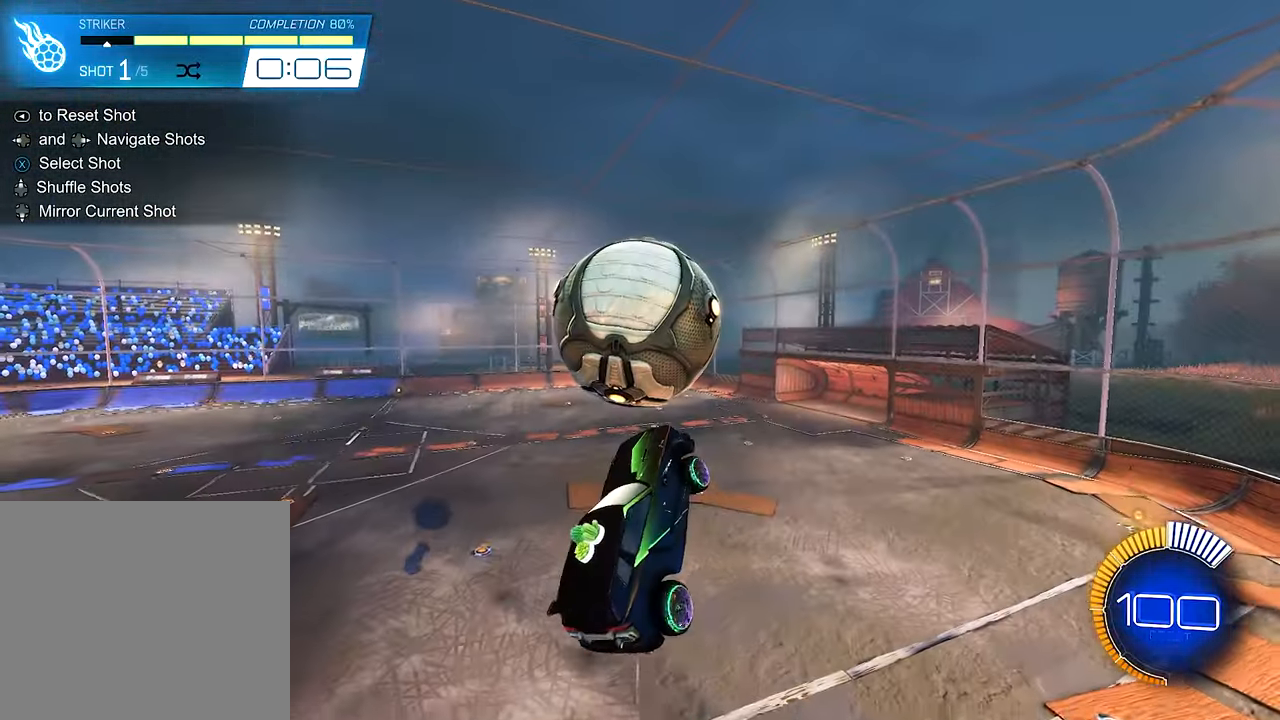
{"buttons": ["B", "R2"], "left_stick": "up-right", "right_stick": "center", "events": [[50, "left_stick", "center"], [67, "R2", "down"], [250, "left_stick", "up-left"], [350, "B", "down"], [350, "left_stick", "center"], [450, "left_stick", "up-right"]]}
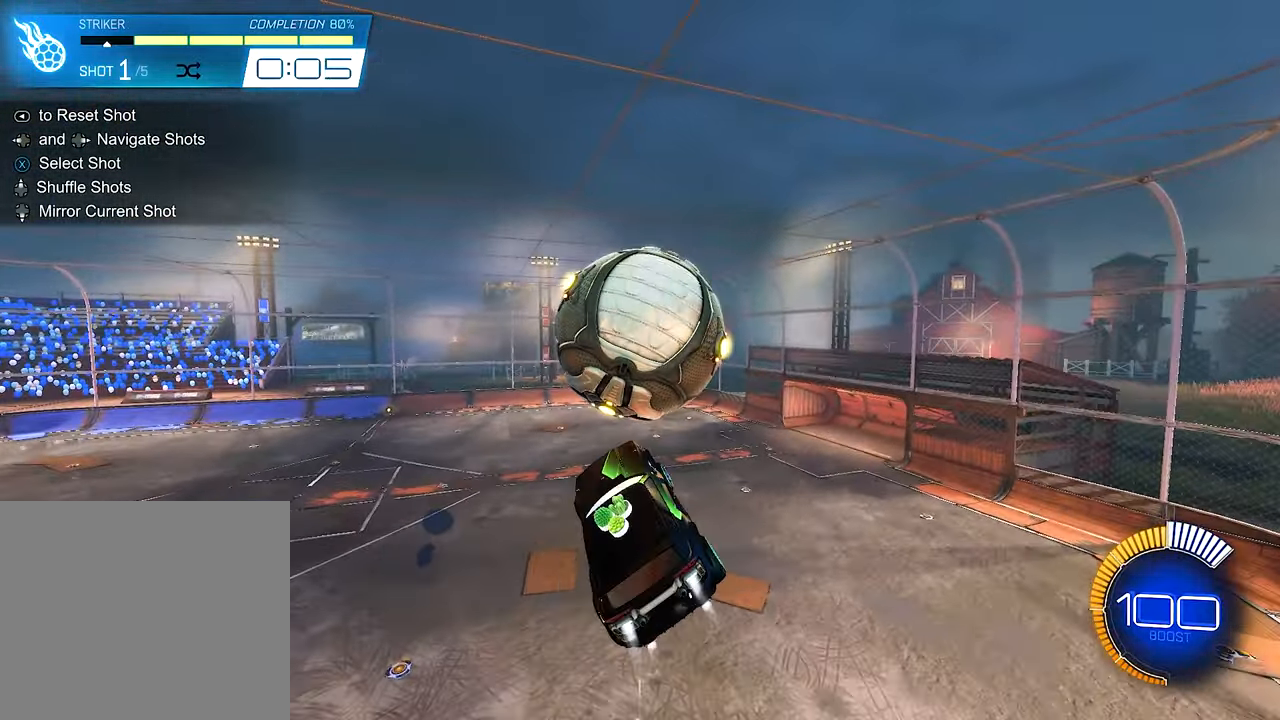
{"buttons": ["R2"], "left_stick": "down-left", "right_stick": "center", "events": [[217, "left_stick", "center"], [350, "left_stick", "right"], [417, "B", "up"], [483, "left_stick", "down-left"]]}
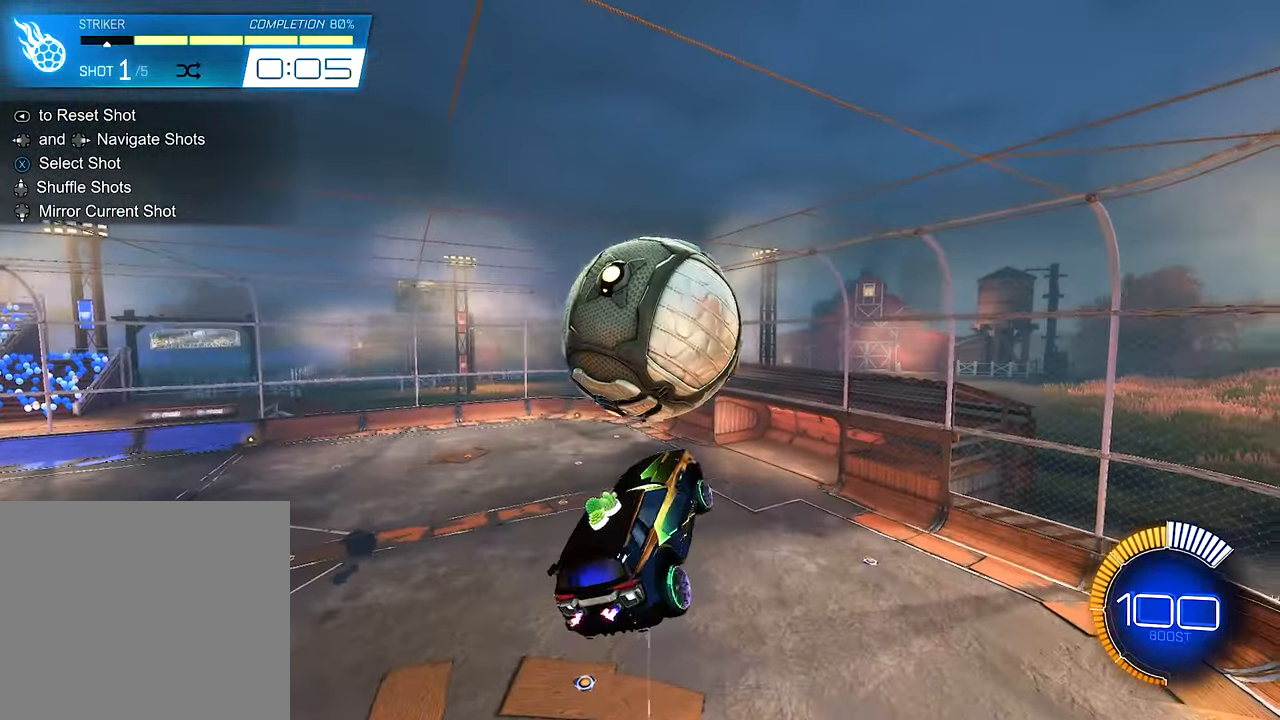
{"buttons": ["R2"], "left_stick": "center", "right_stick": "center", "events": [[17, "L1", "down"], [83, "B", "down"], [117, "L1", "up"], [117, "left_stick", "center"], [217, "B", "up"], [284, "left_stick", "down-left"], [450, "left_stick", "center"]]}
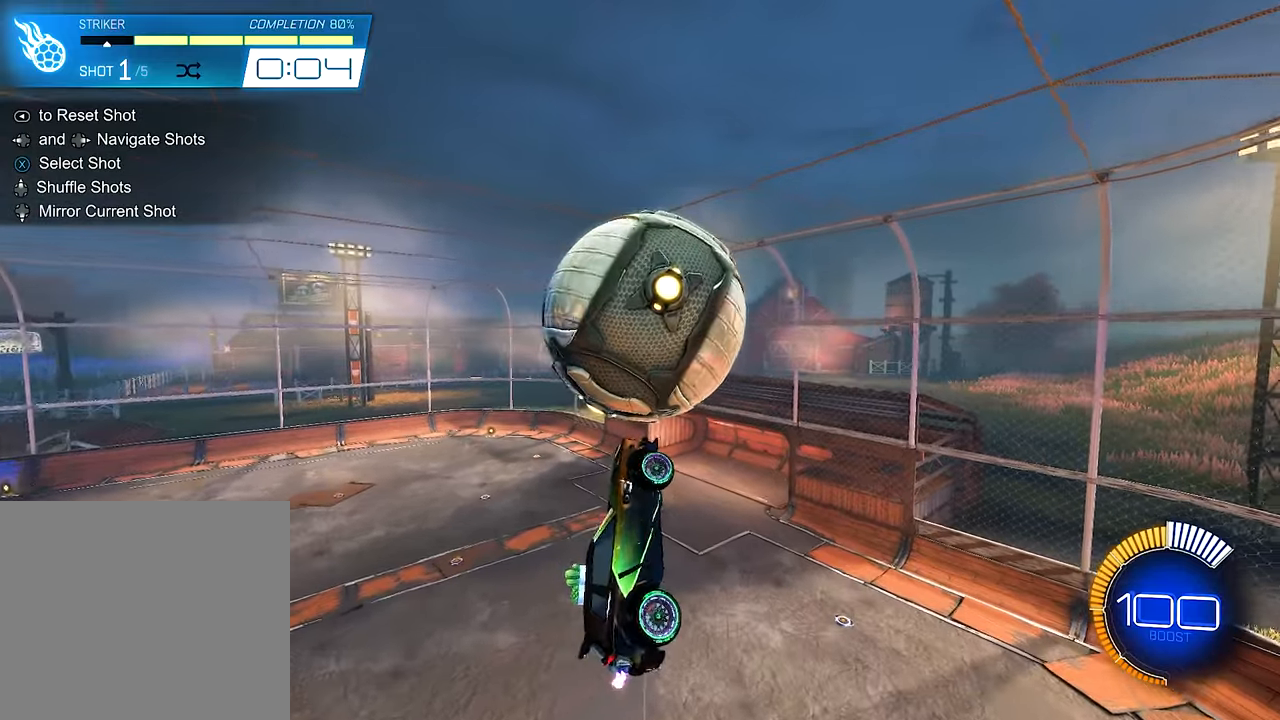
{"buttons": ["R2"], "left_stick": "center", "right_stick": "center", "events": [[117, "left_stick", "up-right"], [250, "B", "down"], [450, "B", "up"], [450, "left_stick", "center"]]}
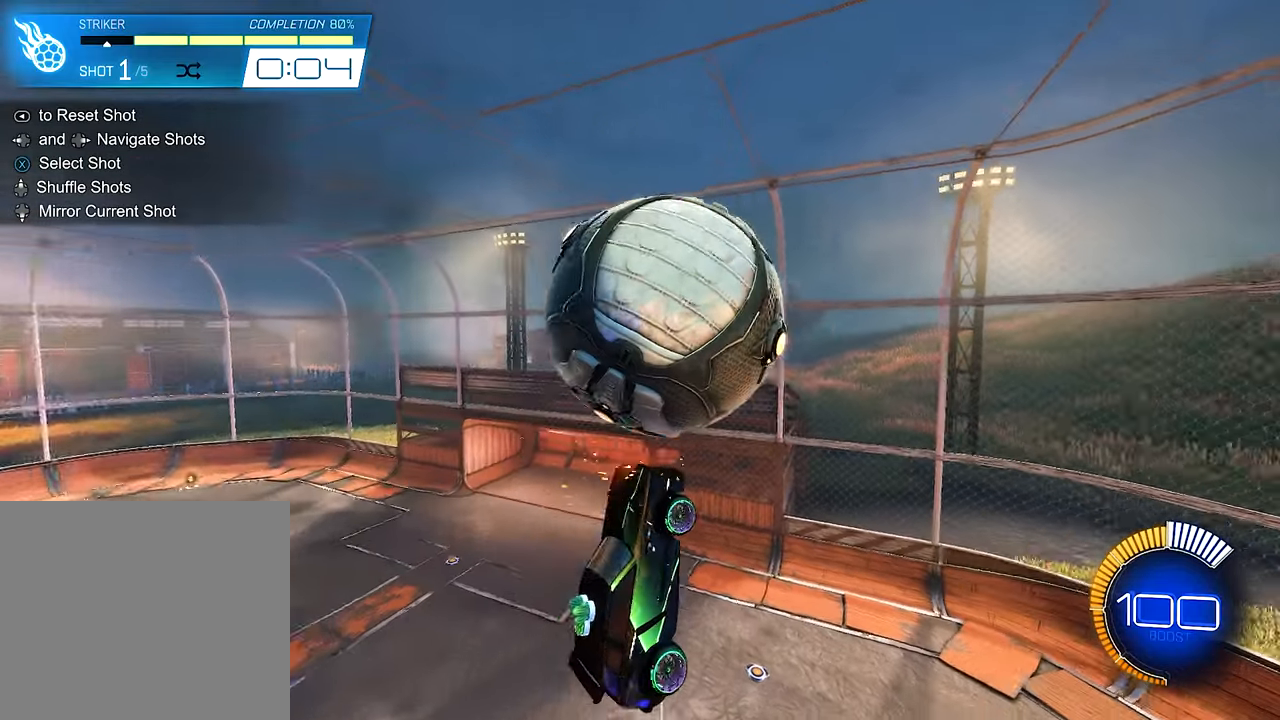
{"buttons": ["R2"], "left_stick": "left", "right_stick": "center", "events": [[50, "B", "down"], [217, "B", "up"], [317, "B", "down"], [417, "left_stick", "left"], [484, "B", "up"]]}
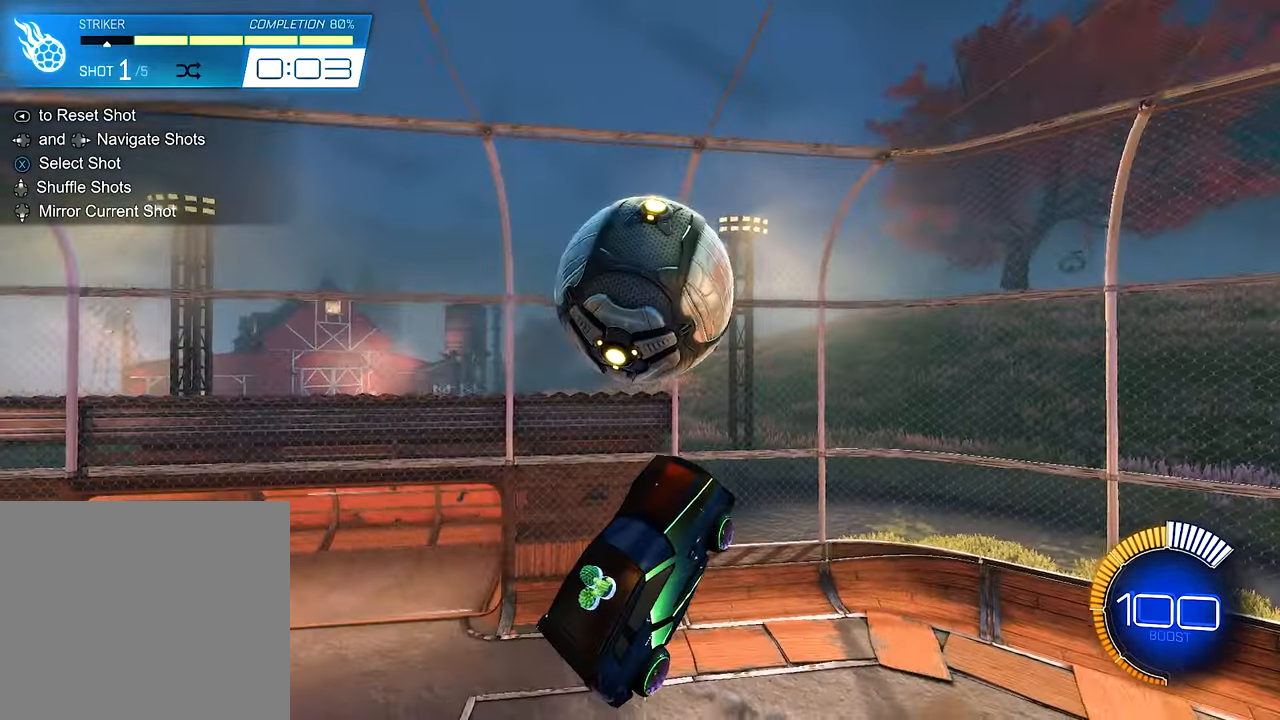
{"buttons": ["B", "R2"], "left_stick": "center", "right_stick": "center", "events": [[50, "R2", "up"], [184, "B", "down"], [184, "R2", "down"], [250, "left_stick", "up-left"], [317, "B", "up"], [450, "B", "down"], [484, "left_stick", "center"]]}
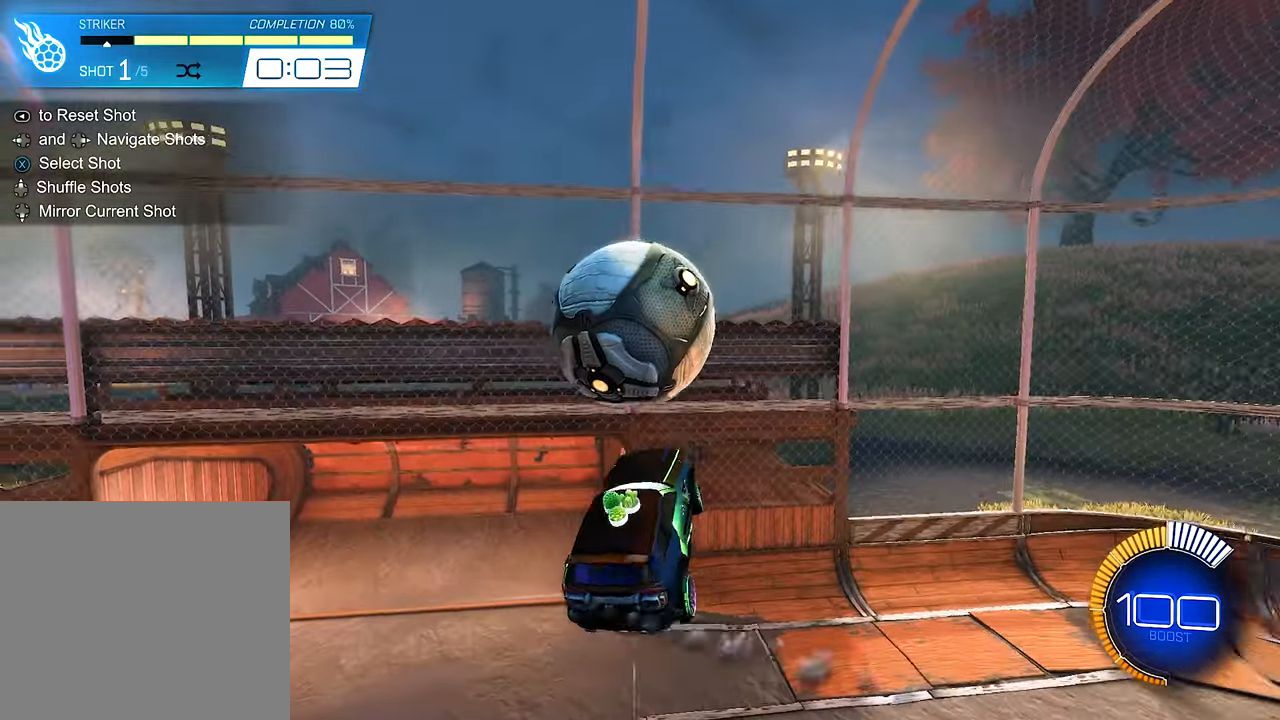
{"buttons": [], "left_stick": "center", "right_stick": "center", "events": [[484, "B", "up"], [484, "R2", "up"]]}
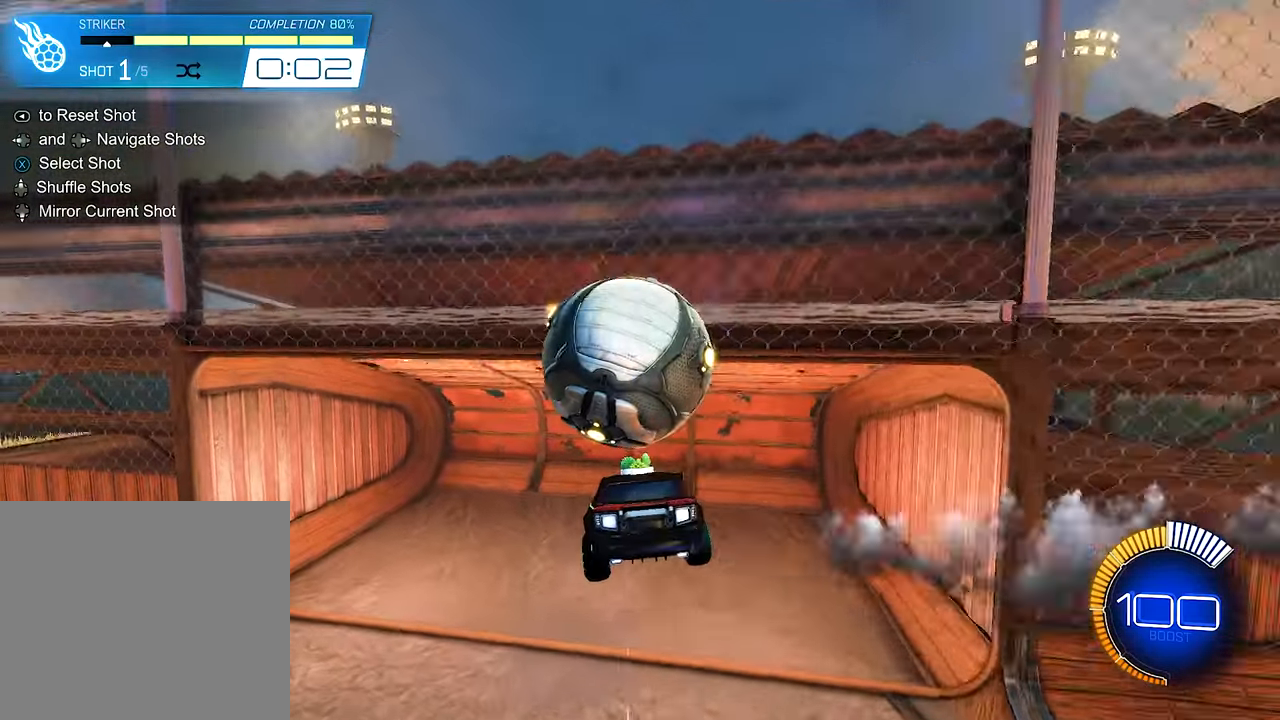
{"buttons": ["DPAD_DOWN"], "left_stick": "center", "right_stick": "center", "events": [[417, "DPAD_DOWN", "down"]]}
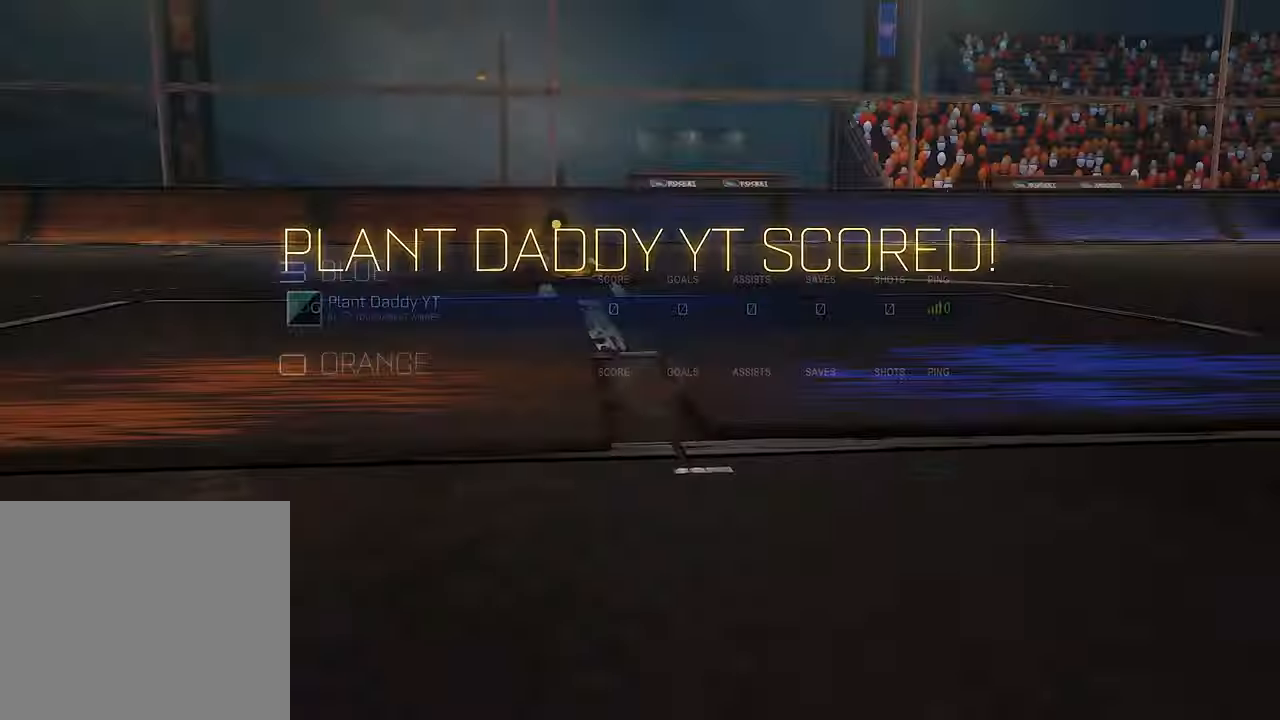
{"buttons": [], "left_stick": "center", "right_stick": "center", "events": [[50, "DPAD_DOWN", "up"], [250, "R2", "down"], [484, "R2", "up"]]}